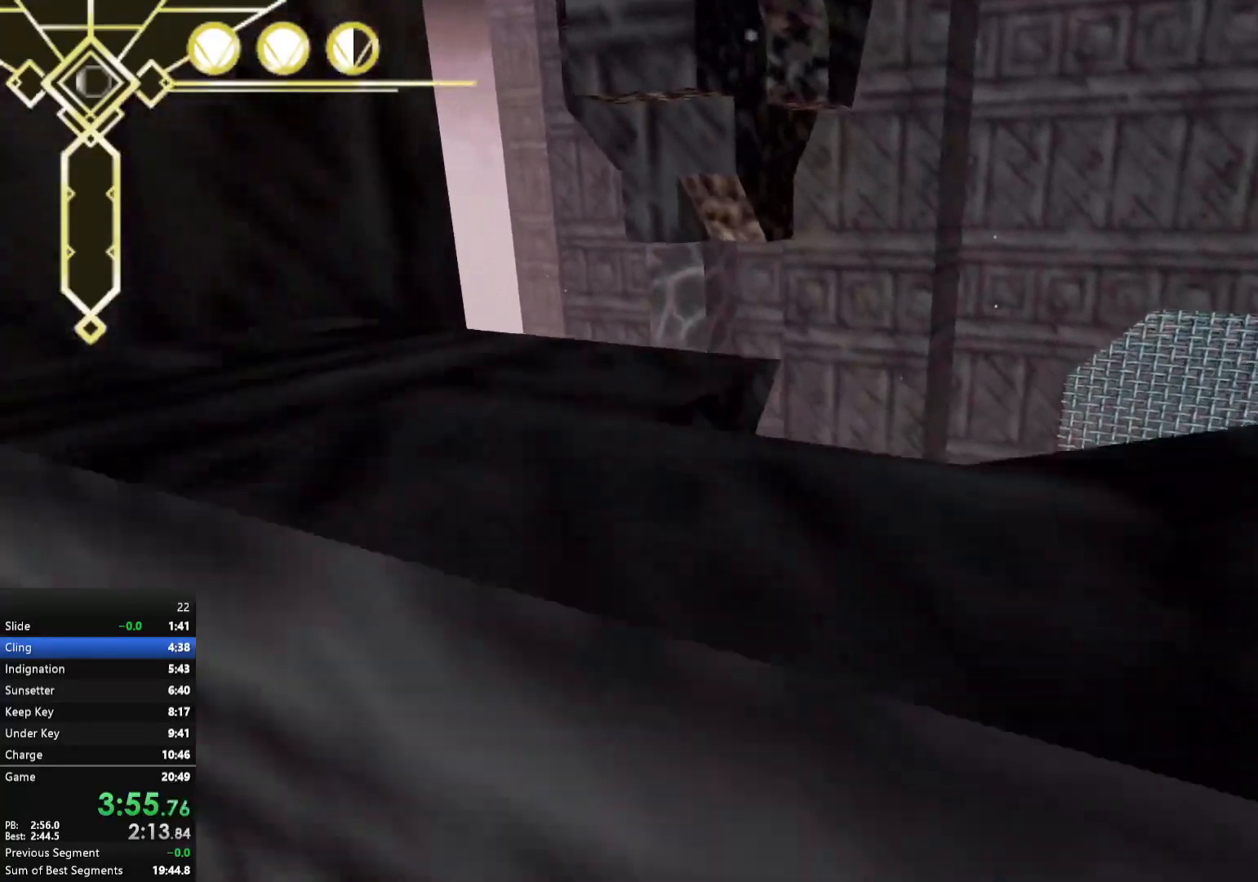
Gameplay with a controller (Xbox layout); each line is a JSON object with the inputs held at the frame after it. "events" lists button and stick changes between this image and that frame as [ms after this image, input, new state], when the widget could be followed in between. Not read: L3.
{"buttons": [], "left_stick": "down-left", "right_stick": "center", "events": [[100, "left_stick", "down-left"], [133, "A", "down"], [467, "A", "up"]]}
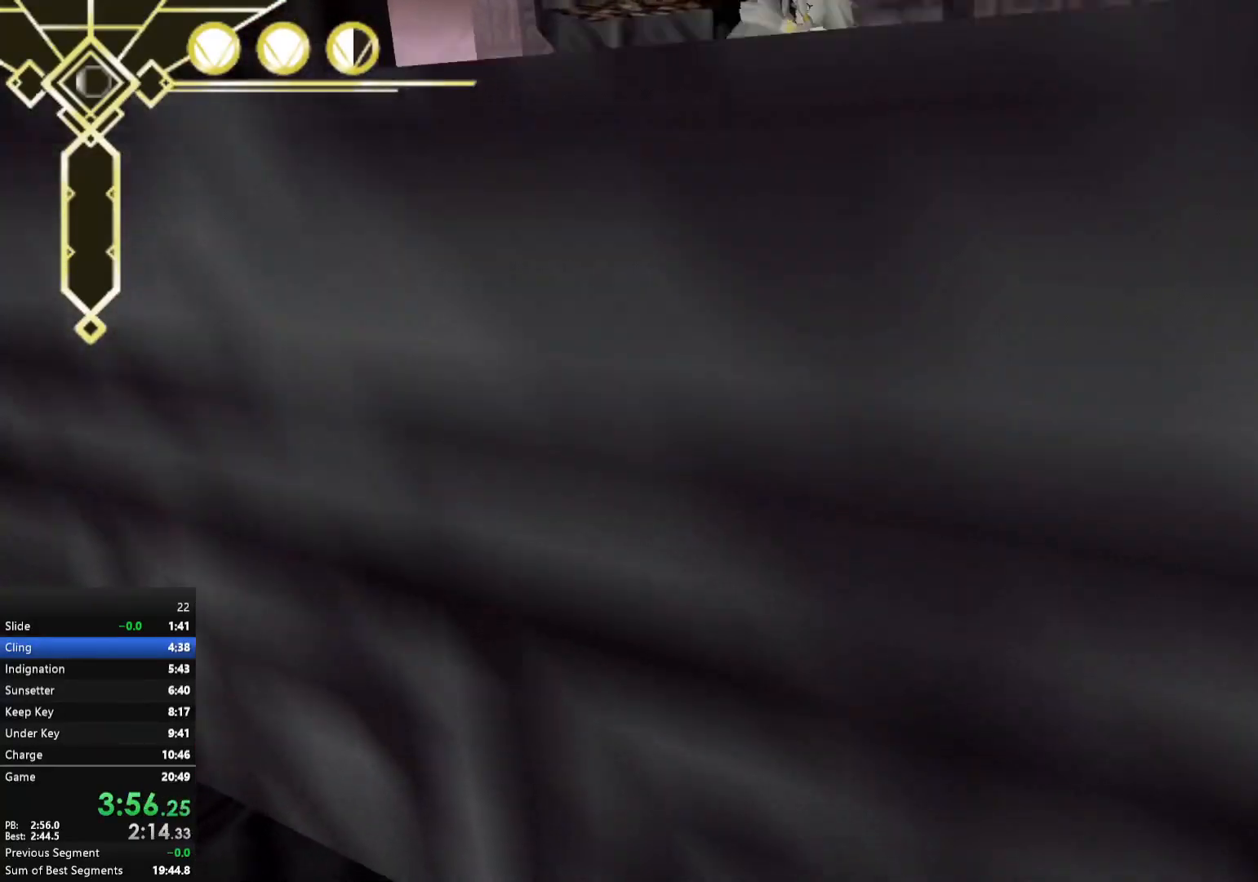
{"buttons": ["A"], "left_stick": "up-left", "right_stick": "center", "events": [[50, "right_stick", "left"], [283, "right_stick", "center"], [300, "left_stick", "center"], [367, "A", "down"], [483, "left_stick", "up-left"]]}
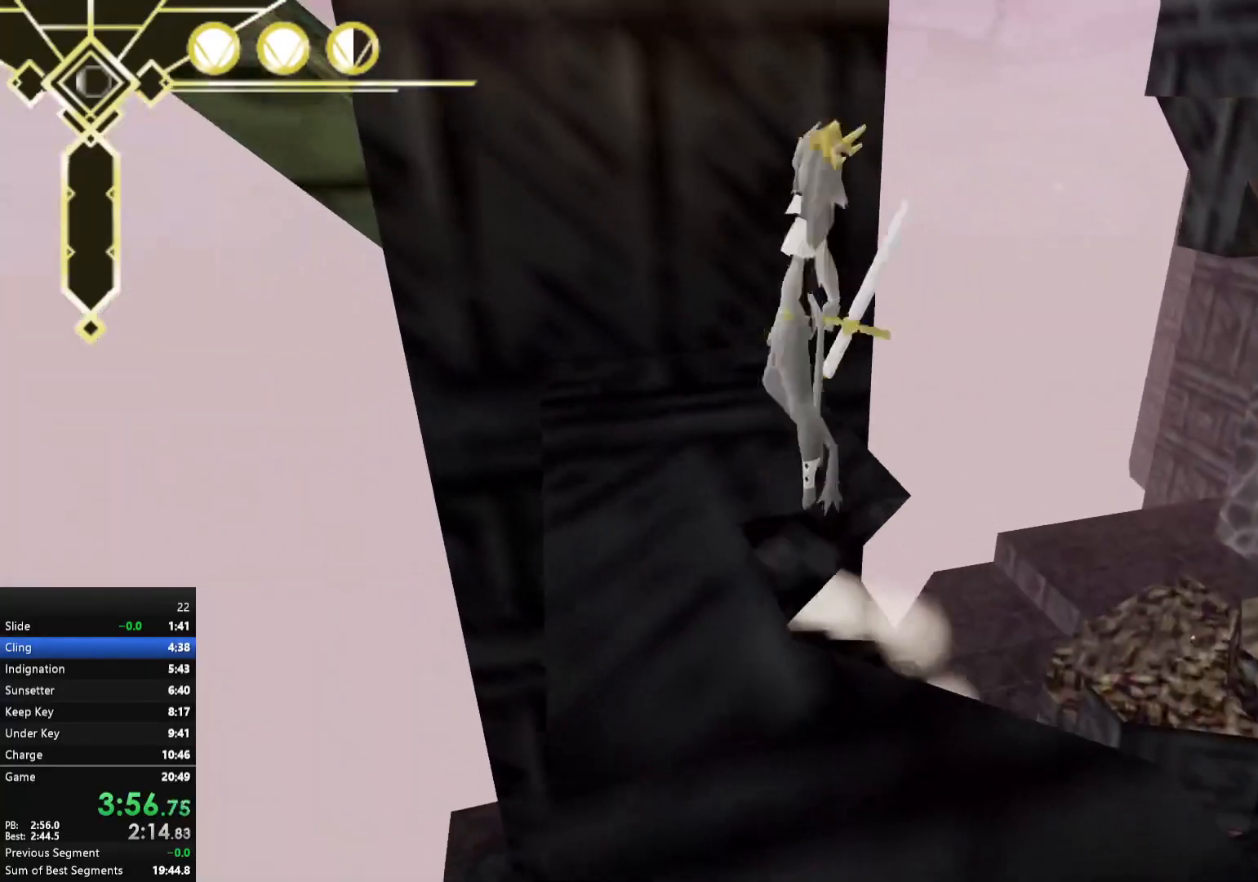
{"buttons": [], "left_stick": "center", "right_stick": "center", "events": [[17, "A", "up"], [100, "right_stick", "left"], [183, "left_stick", "up"], [233, "right_stick", "center"], [367, "left_stick", "center"]]}
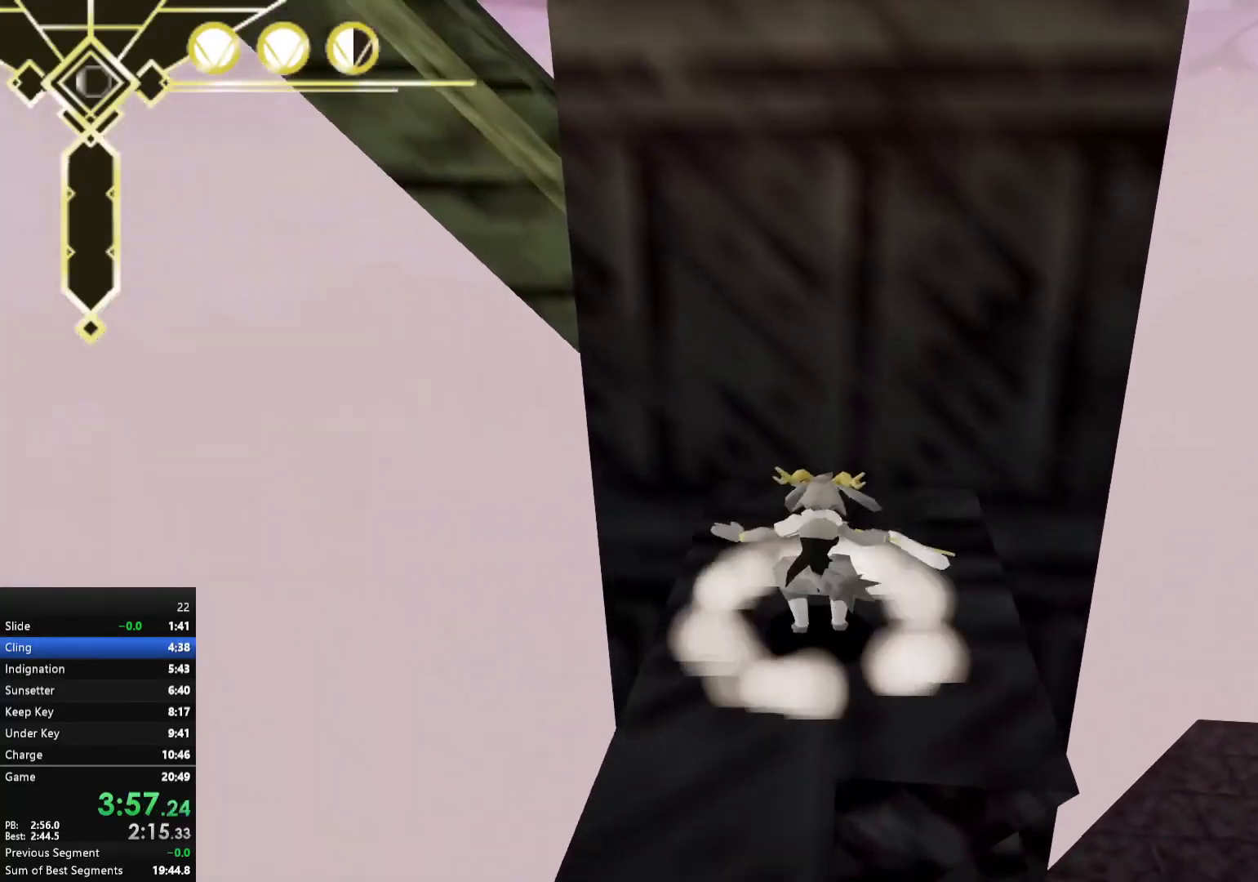
{"buttons": ["A"], "left_stick": "up", "right_stick": "center", "events": [[100, "left_stick", "down"], [233, "left_stick", "center"], [350, "left_stick", "up"], [367, "A", "down"], [433, "A", "up"], [467, "A", "down"]]}
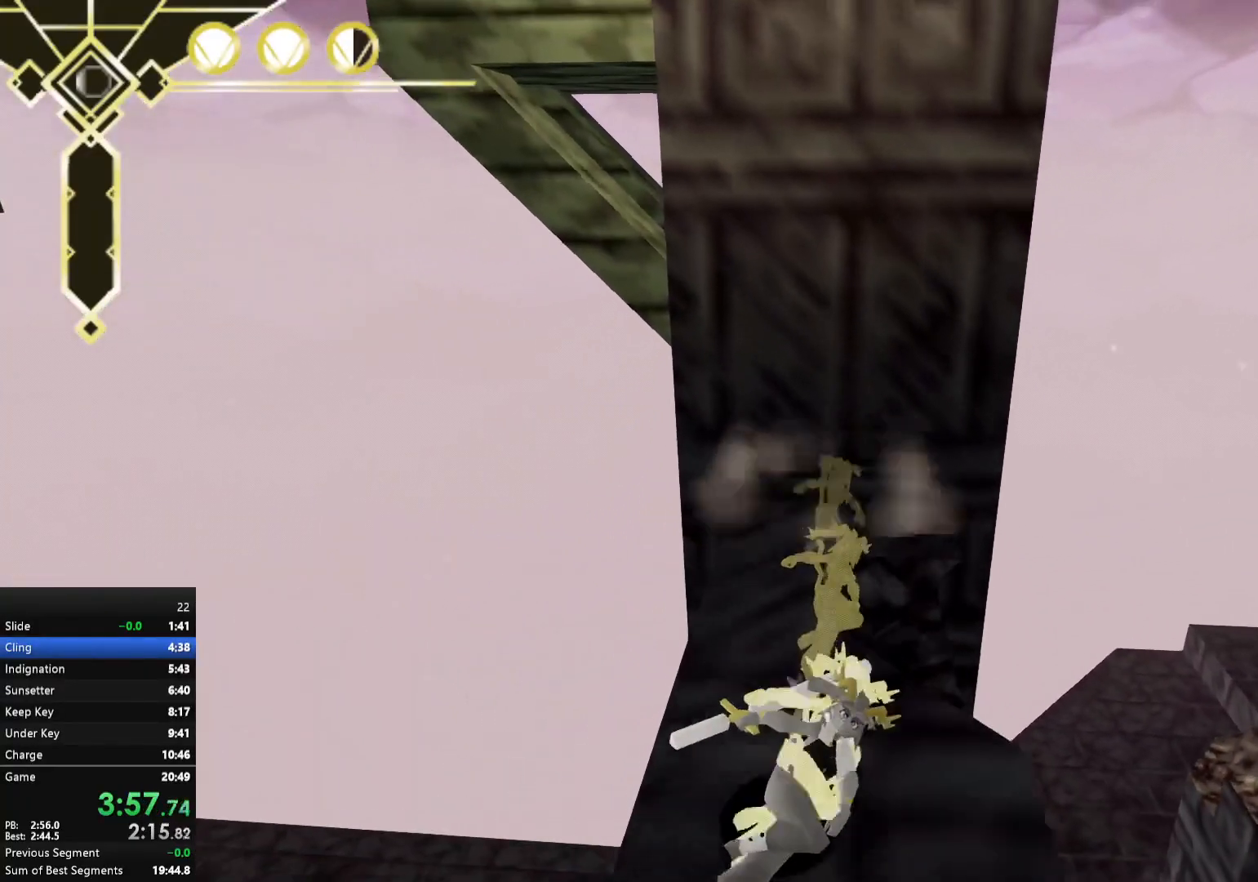
{"buttons": [], "left_stick": "up-right", "right_stick": "center", "events": [[317, "A", "up"], [433, "left_stick", "up-right"]]}
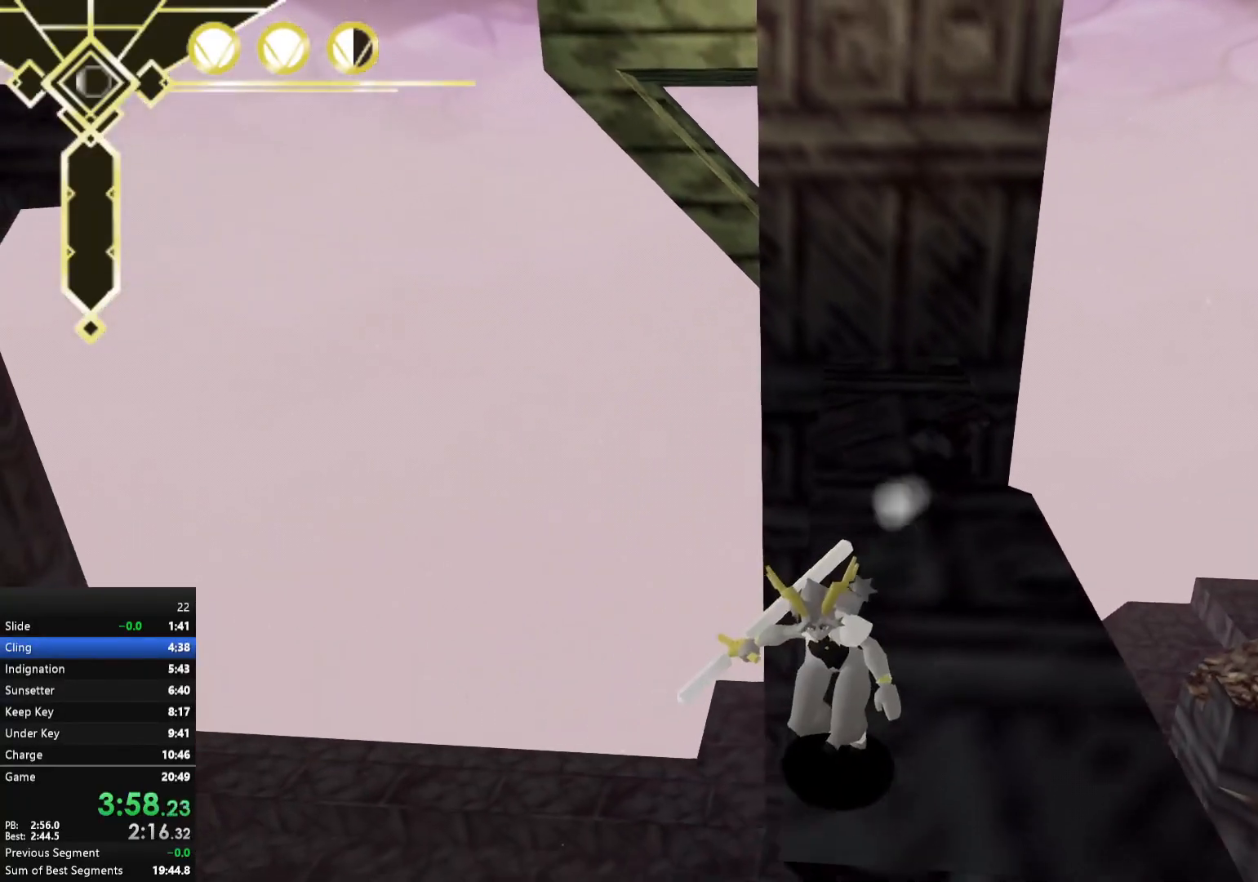
{"buttons": [], "left_stick": "down-right", "right_stick": "center", "events": [[33, "left_stick", "up"], [250, "L2", "down"], [383, "L2", "up"], [417, "left_stick", "center"], [500, "left_stick", "down-right"]]}
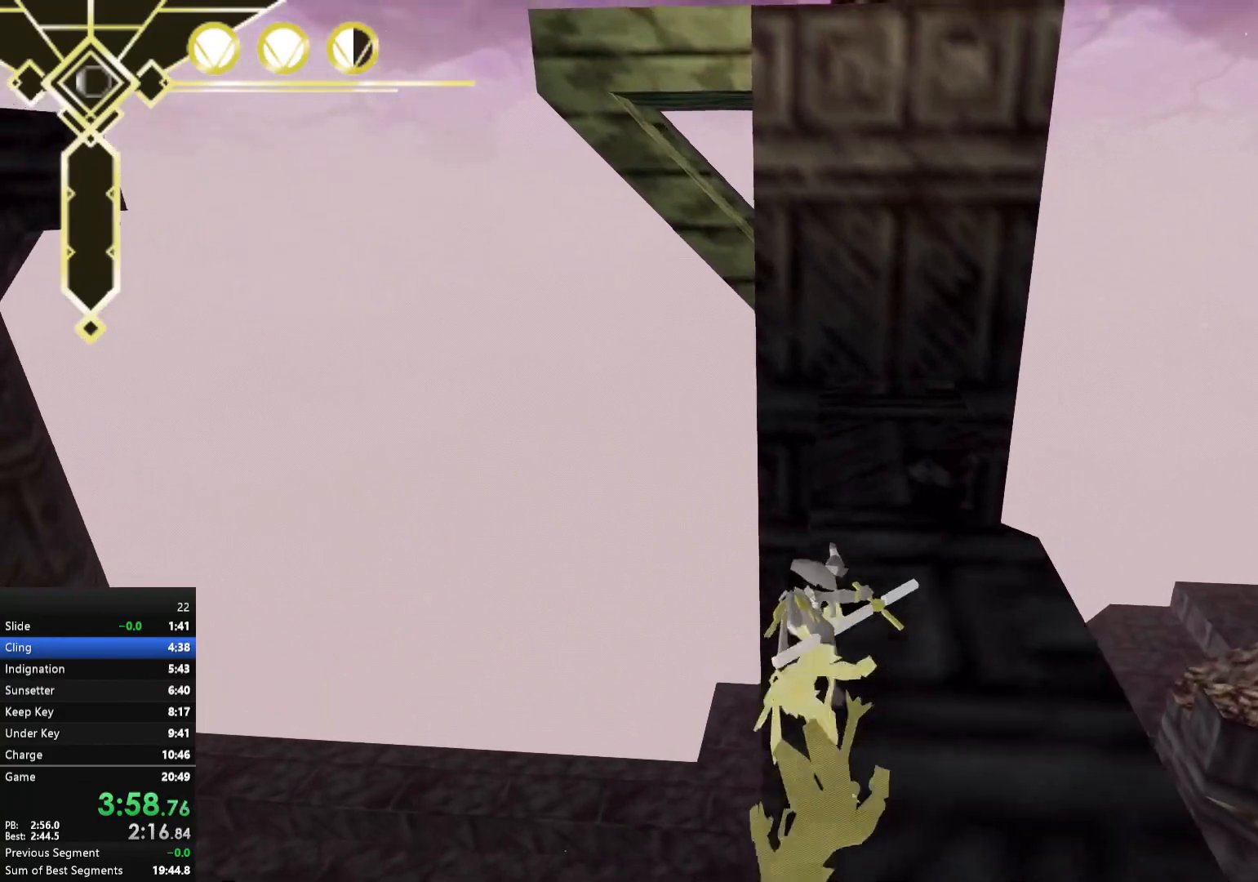
{"buttons": [], "left_stick": "up", "right_stick": "center", "events": [[33, "A", "down"], [83, "A", "up"], [100, "left_stick", "up"], [133, "A", "down"], [317, "A", "up"], [383, "left_stick", "up-left"], [483, "left_stick", "up"]]}
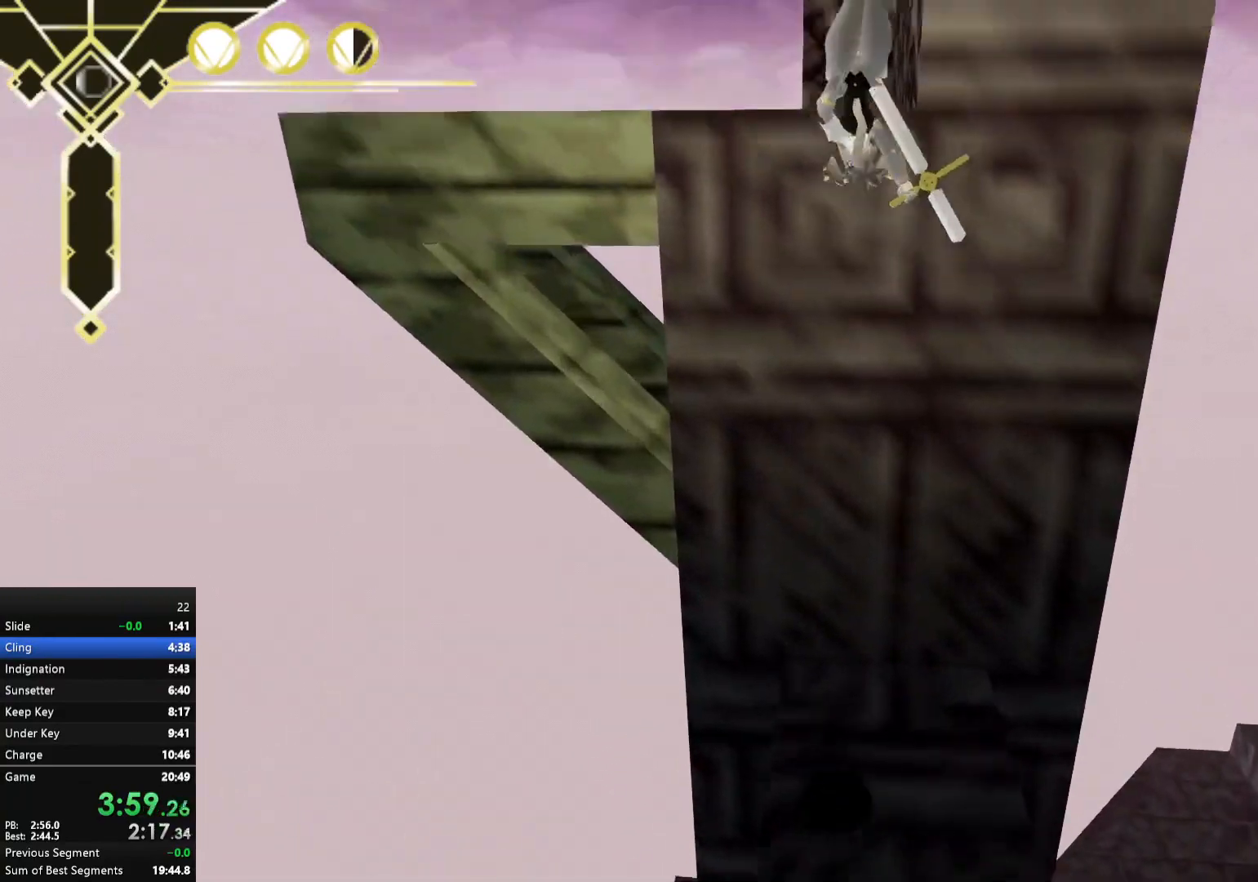
{"buttons": [], "left_stick": "center", "right_stick": "center", "events": [[433, "left_stick", "center"]]}
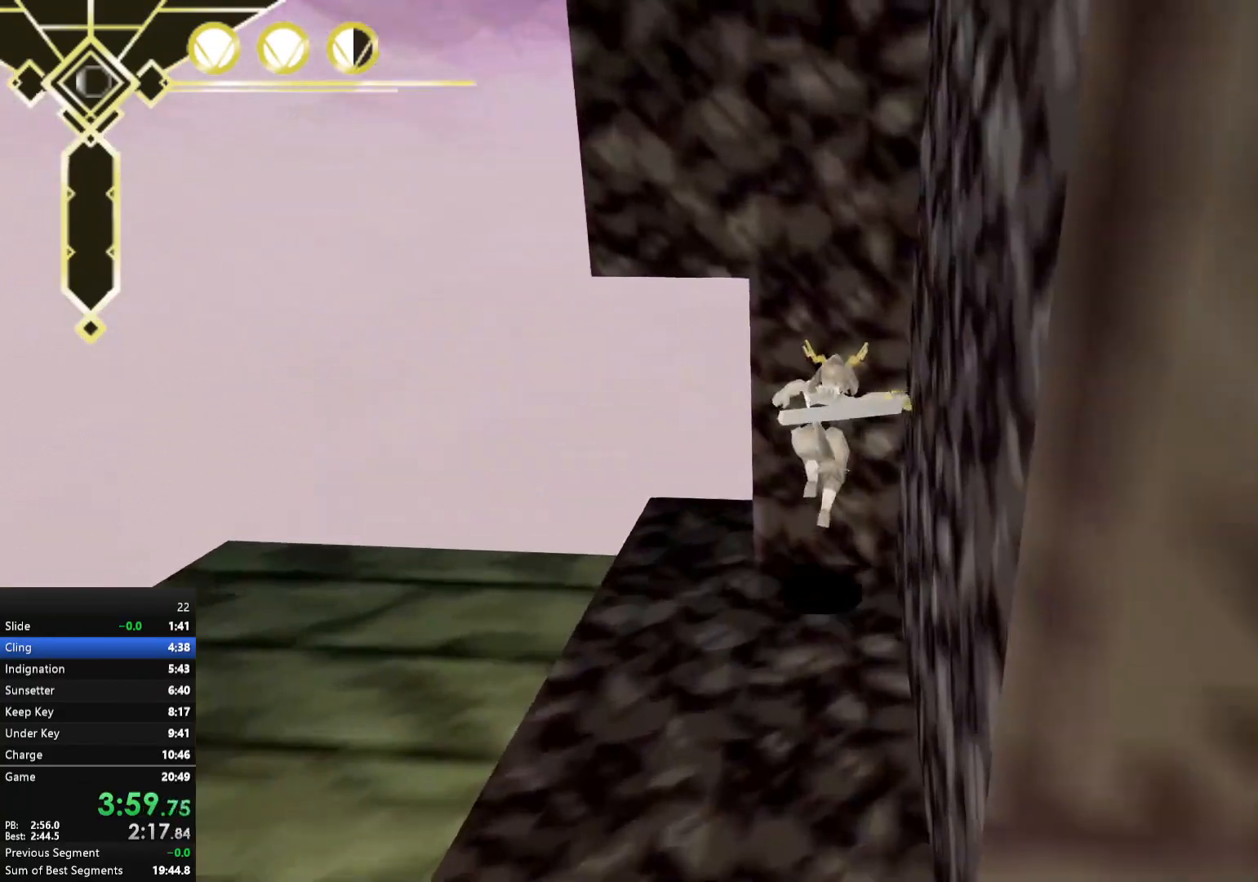
{"buttons": [], "left_stick": "up", "right_stick": "center", "events": [[33, "right_stick", "left"], [250, "left_stick", "left"], [417, "left_stick", "up"], [483, "right_stick", "center"]]}
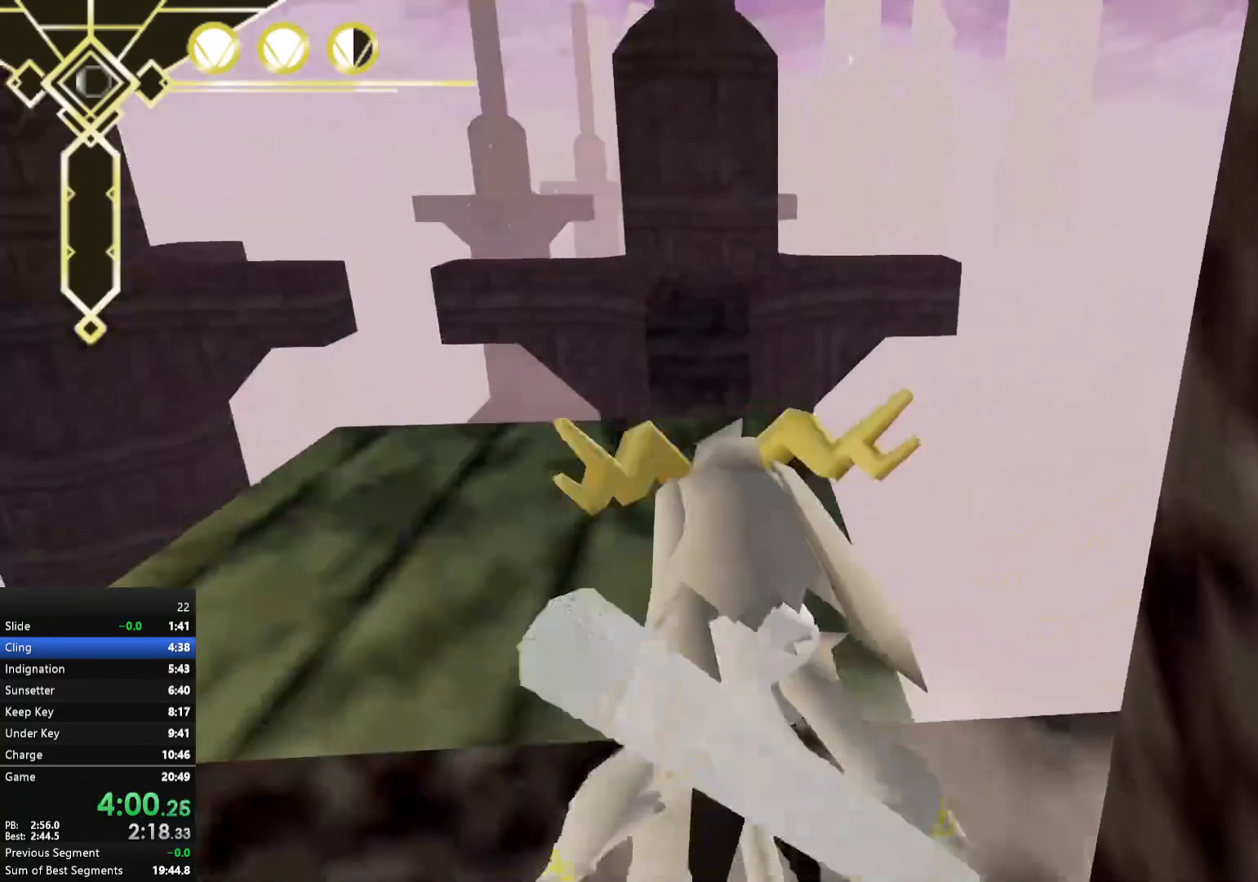
{"buttons": ["A"], "left_stick": "up", "right_stick": "center", "events": [[100, "L2", "down"], [233, "L2", "up"], [250, "left_stick", "center"], [317, "left_stick", "down"], [383, "A", "down"], [417, "left_stick", "up"], [450, "A", "up"], [500, "A", "down"]]}
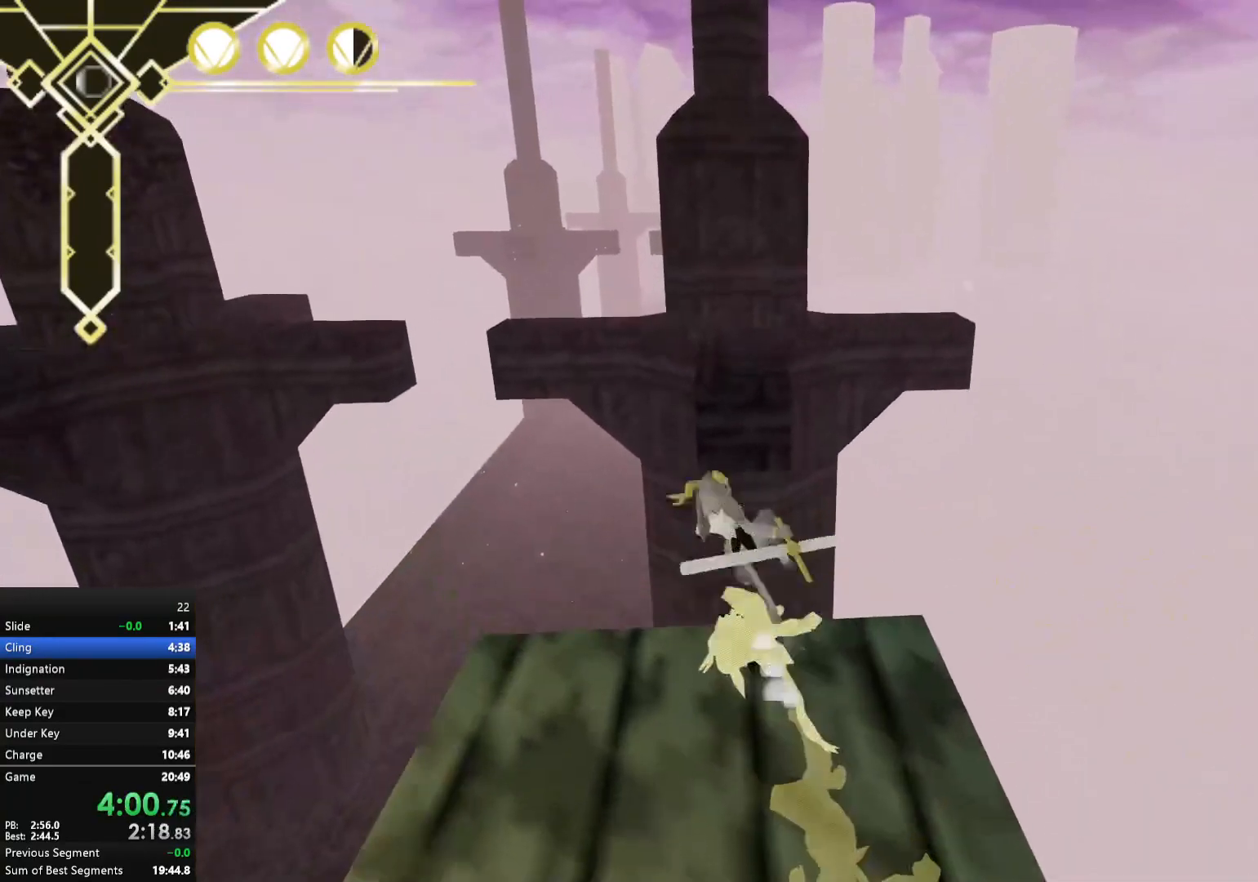
{"buttons": [], "left_stick": "up-left", "right_stick": "center", "events": [[250, "A", "up"], [300, "left_stick", "up-left"]]}
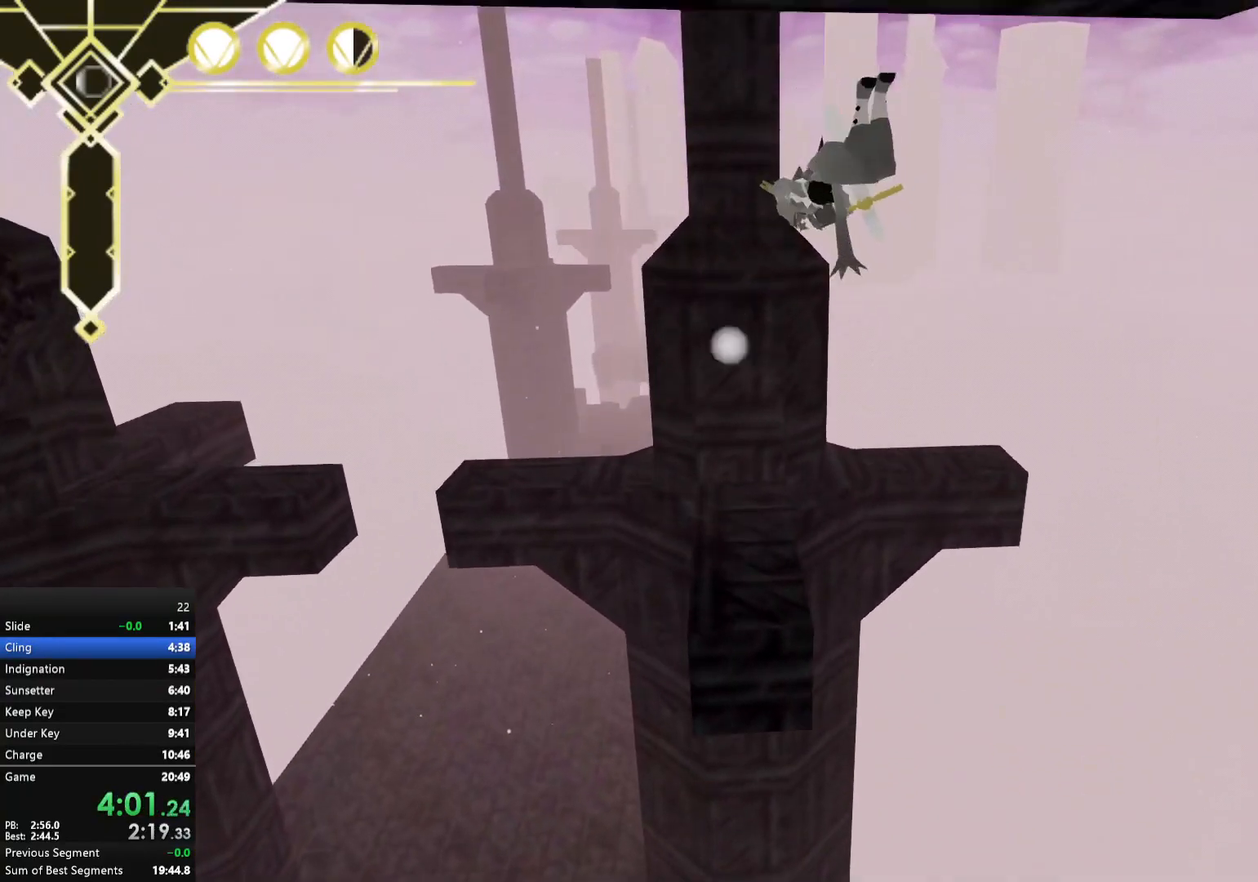
{"buttons": [], "left_stick": "center", "right_stick": "left", "events": [[33, "left_stick", "up"], [50, "right_stick", "down-left"], [100, "right_stick", "center"], [383, "left_stick", "center"], [500, "right_stick", "left"]]}
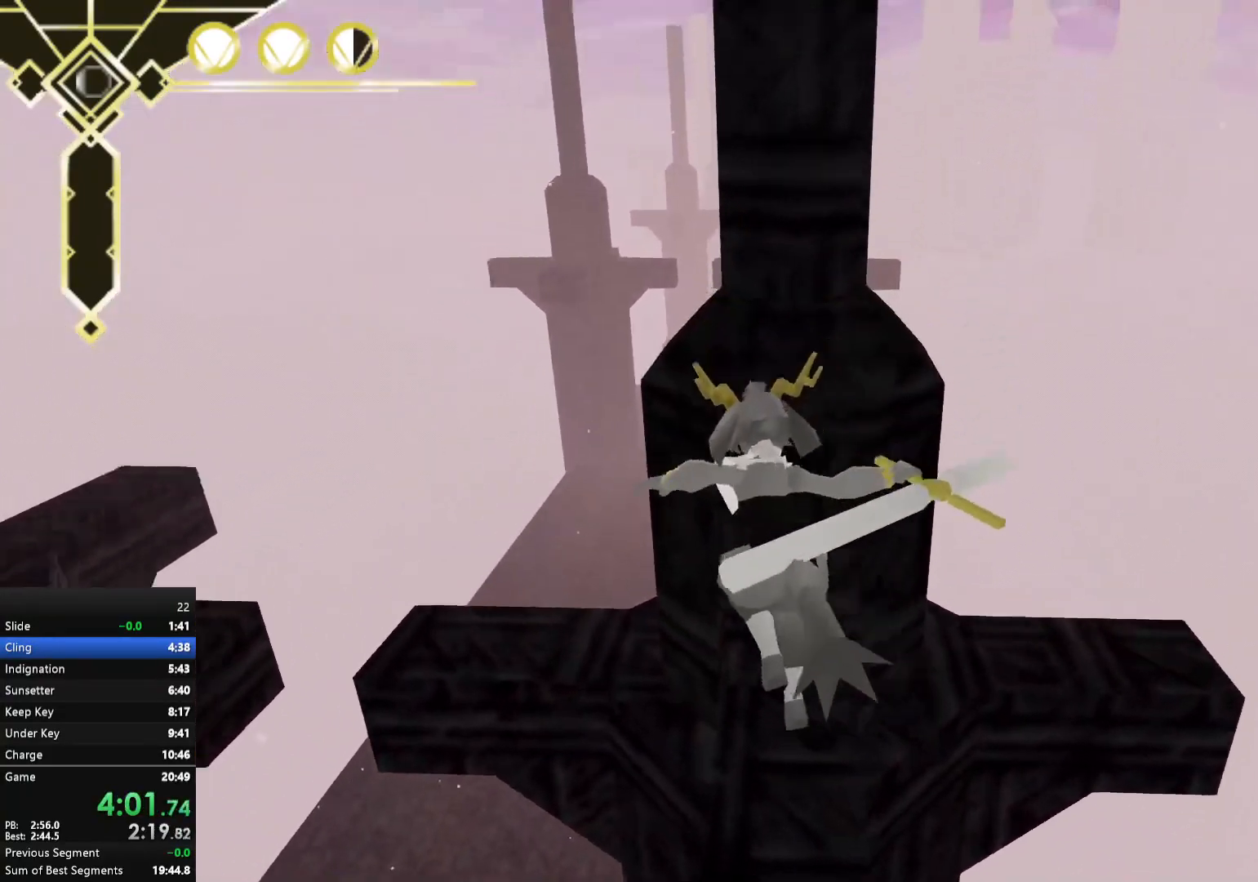
{"buttons": [], "left_stick": "center", "right_stick": "center", "events": [[100, "right_stick", "center"], [333, "right_stick", "left"], [450, "right_stick", "center"]]}
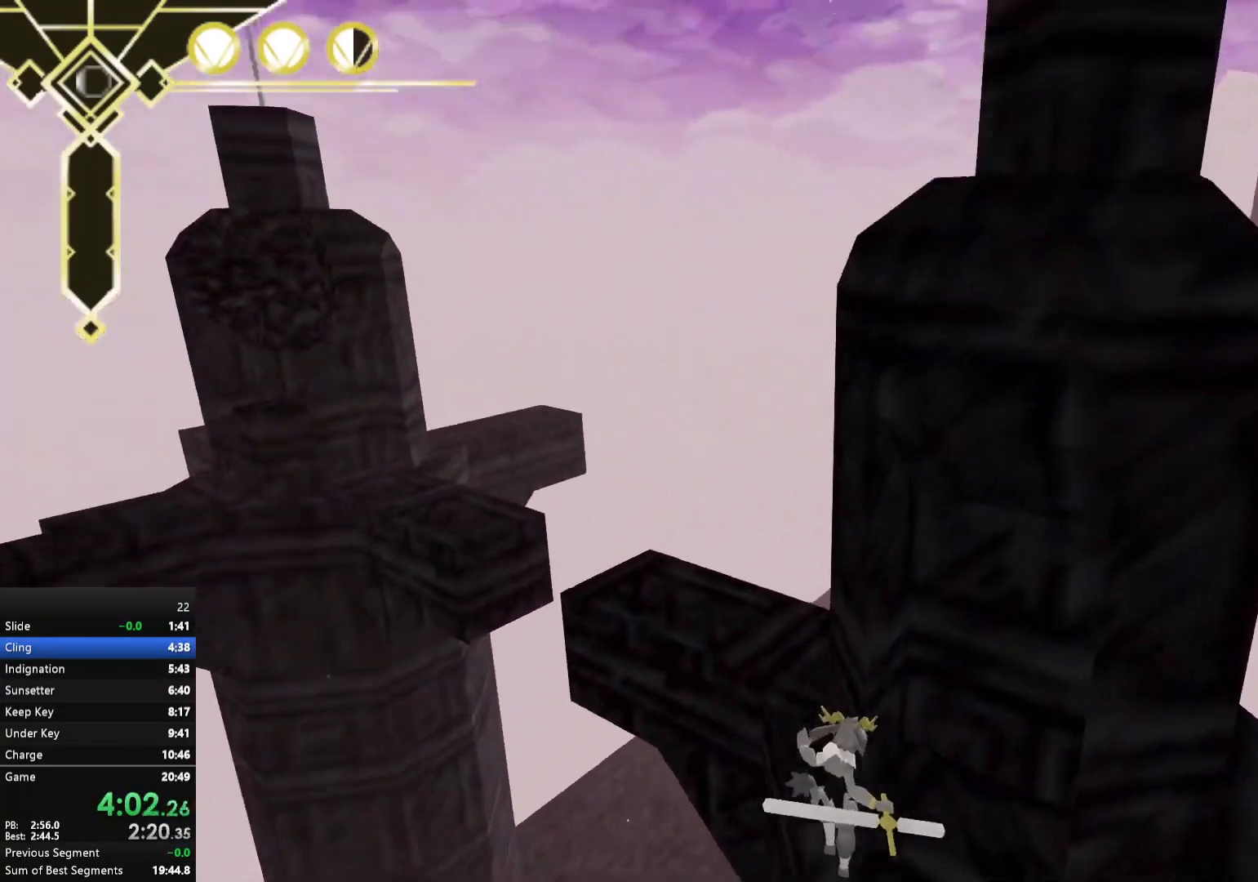
{"buttons": [], "left_stick": "up", "right_stick": "center", "events": [[150, "left_stick", "up-left"], [233, "right_stick", "left"], [317, "left_stick", "up"], [333, "right_stick", "center"]]}
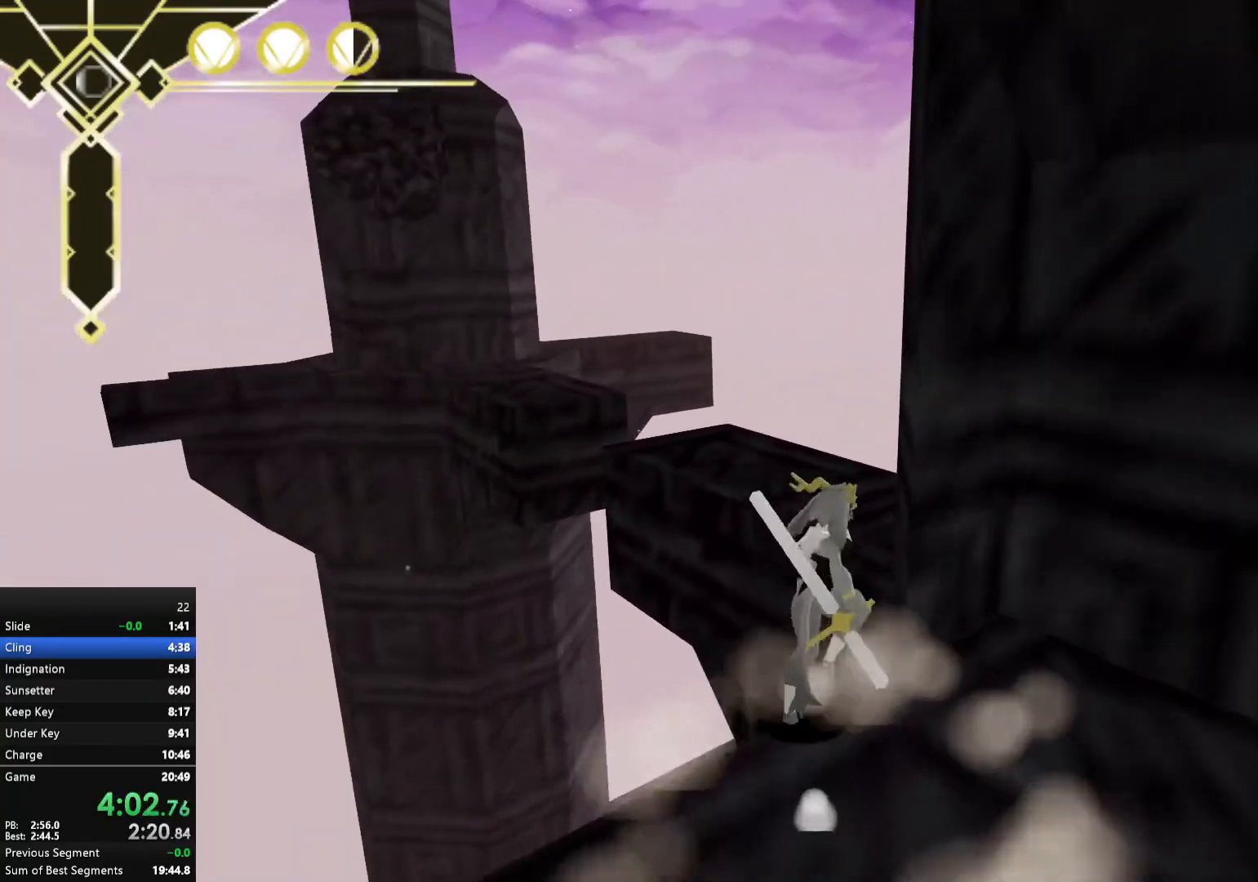
{"buttons": [], "left_stick": "up", "right_stick": "center", "events": [[183, "left_stick", "up-right"], [200, "right_stick", "left"], [367, "left_stick", "up"], [417, "right_stick", "center"]]}
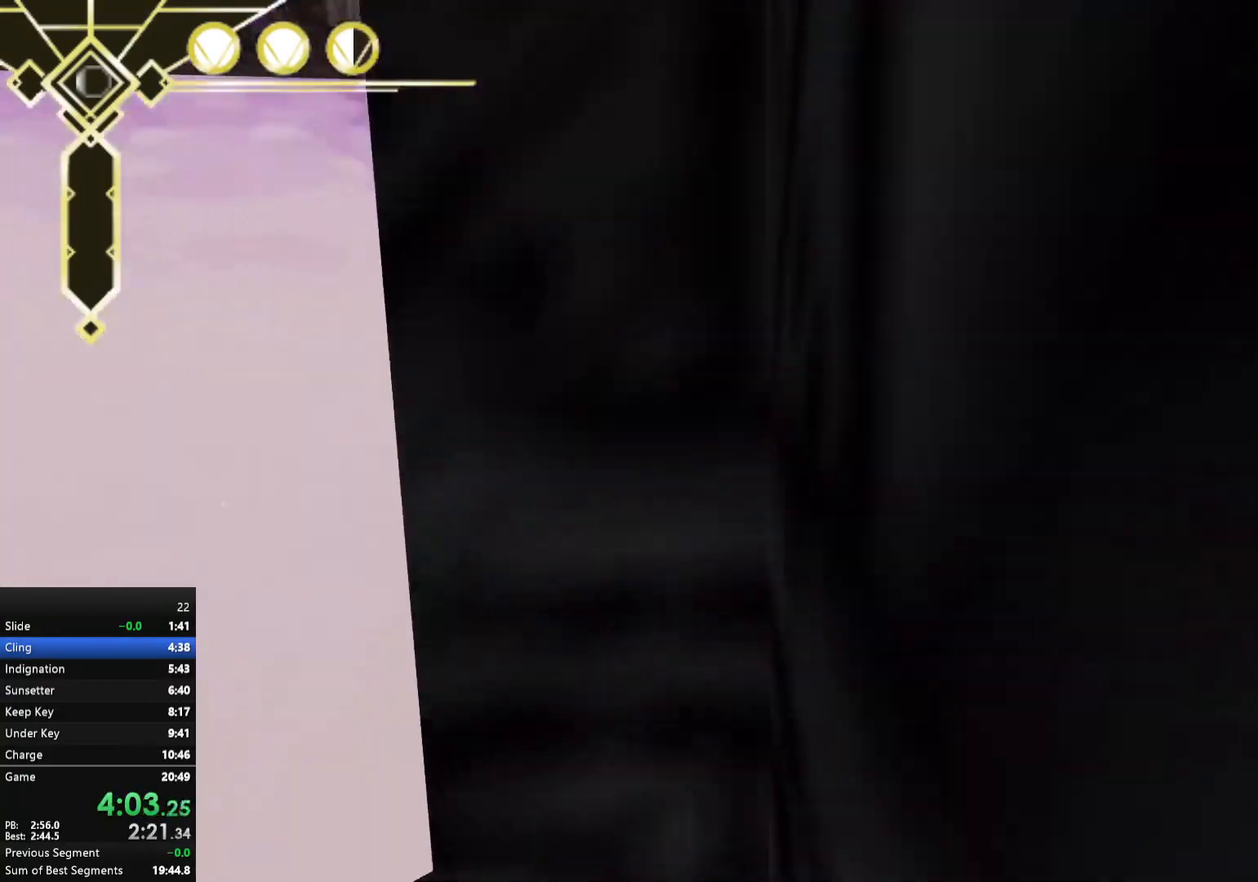
{"buttons": ["A"], "left_stick": "up", "right_stick": "center", "events": [[67, "L2", "down"], [200, "L2", "up"], [217, "left_stick", "center"], [283, "left_stick", "down"], [350, "A", "down"], [400, "A", "up"], [400, "left_stick", "up"], [450, "A", "down"]]}
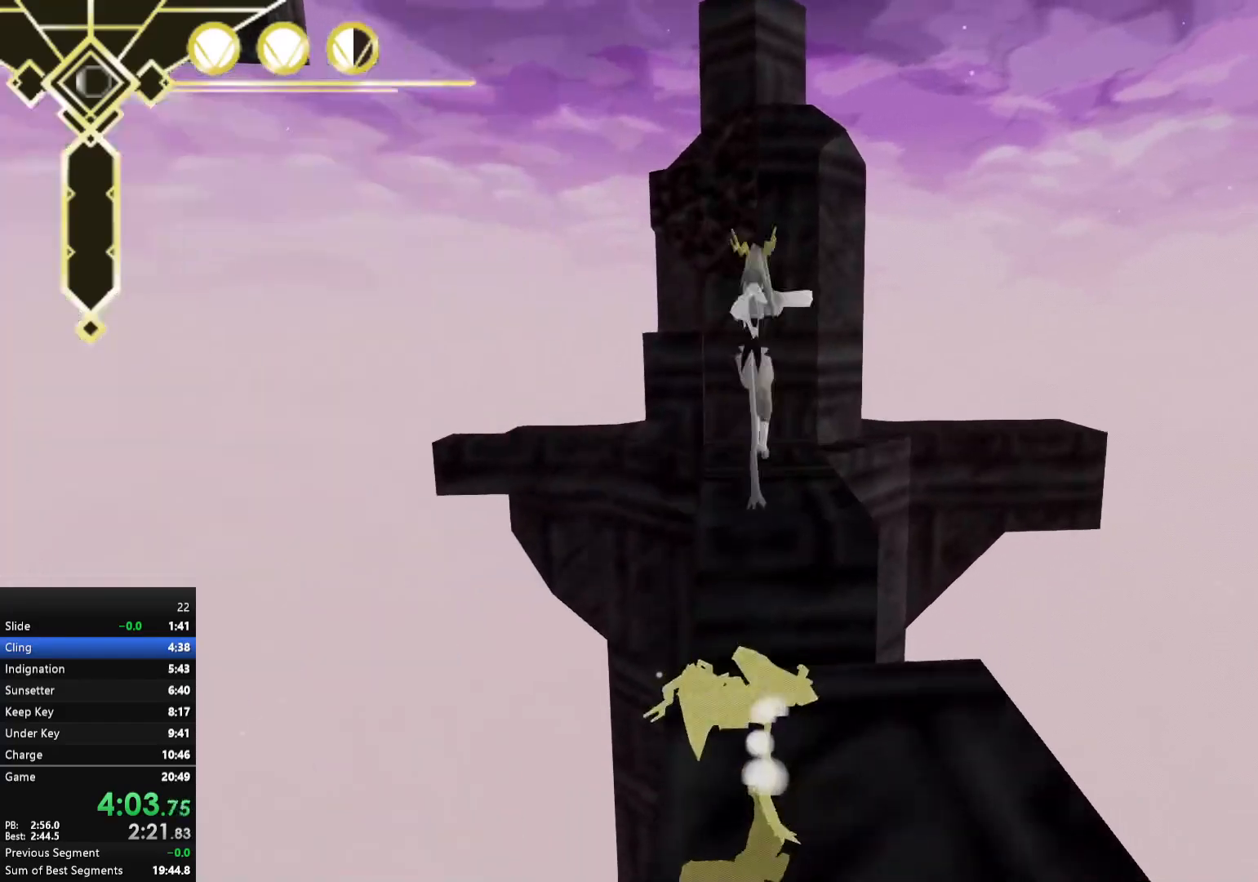
{"buttons": ["A"], "left_stick": "up", "right_stick": "center", "events": []}
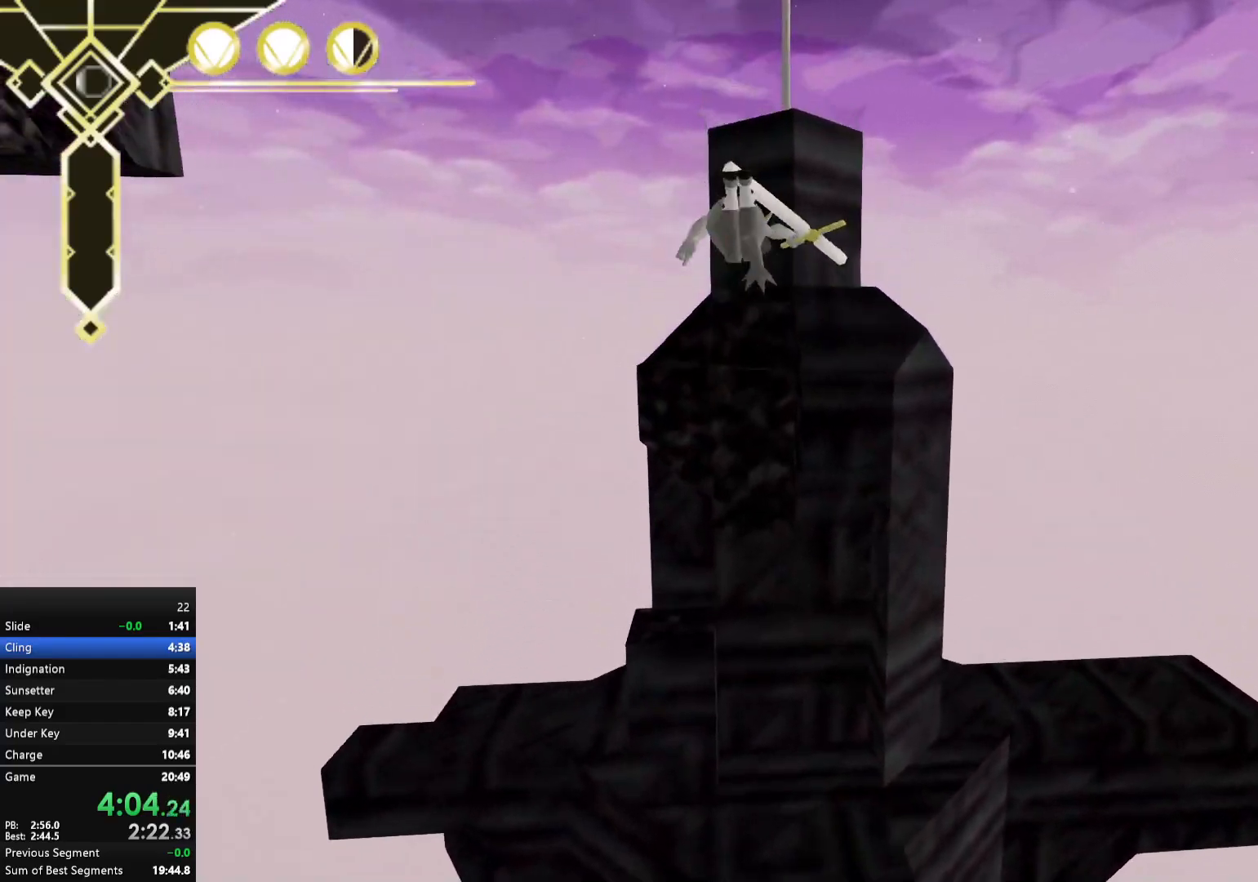
{"buttons": ["A"], "left_stick": "up", "right_stick": "center", "events": [[100, "left_stick", "up-right"], [300, "left_stick", "up"]]}
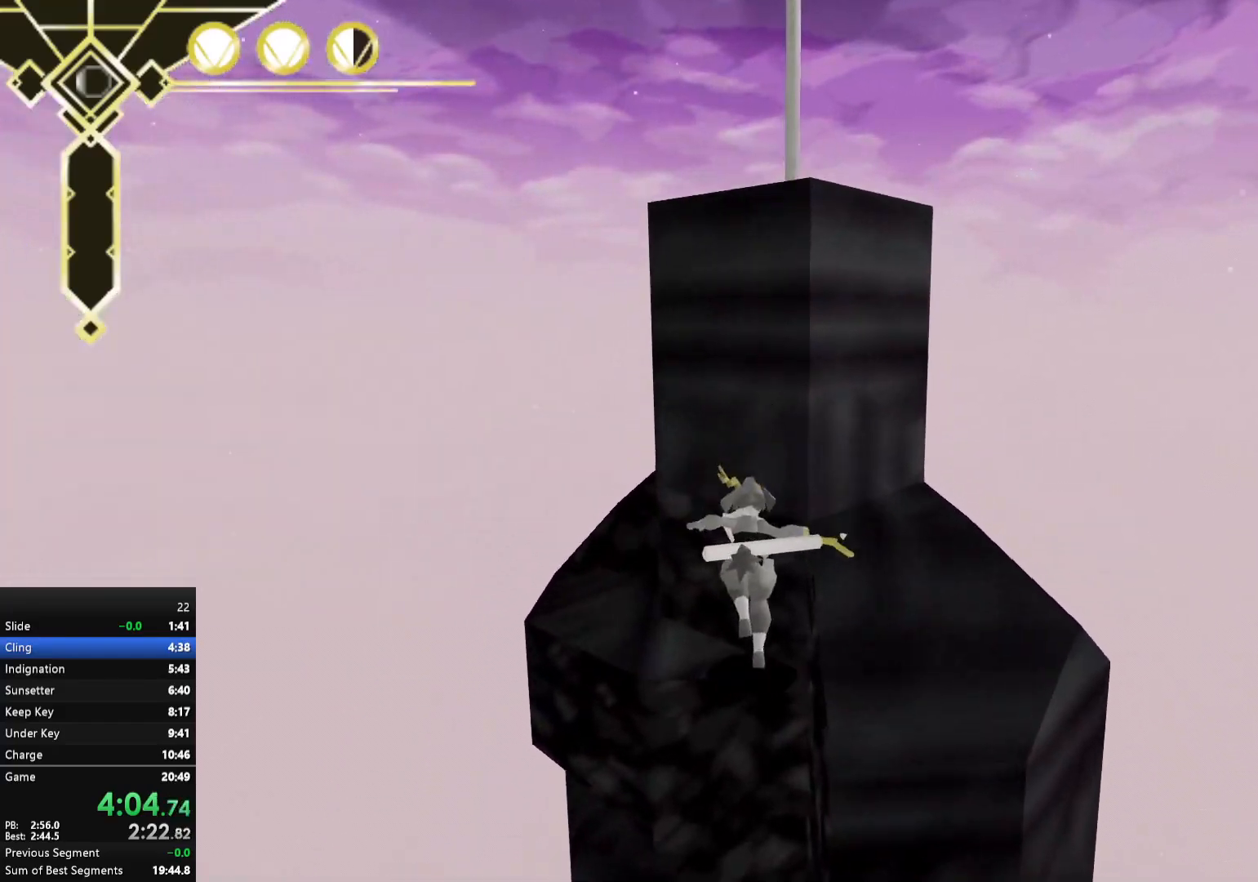
{"buttons": ["A"], "left_stick": "right", "right_stick": "center", "events": [[50, "A", "up"], [167, "A", "down"], [300, "left_stick", "right"]]}
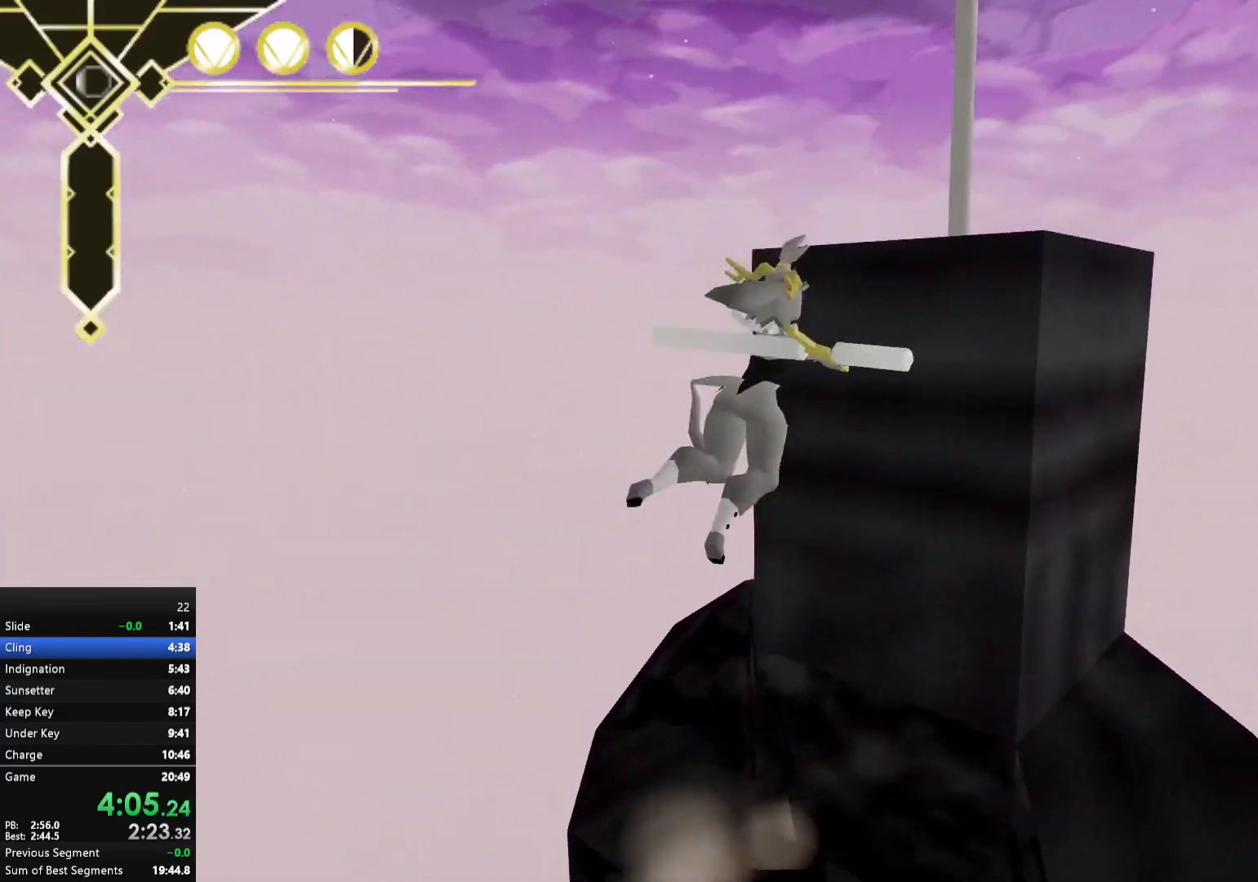
{"buttons": [], "left_stick": "up-right", "right_stick": "down", "events": [[83, "A", "up"], [150, "A", "down"], [267, "A", "up"], [350, "left_stick", "up-right"], [483, "right_stick", "down"]]}
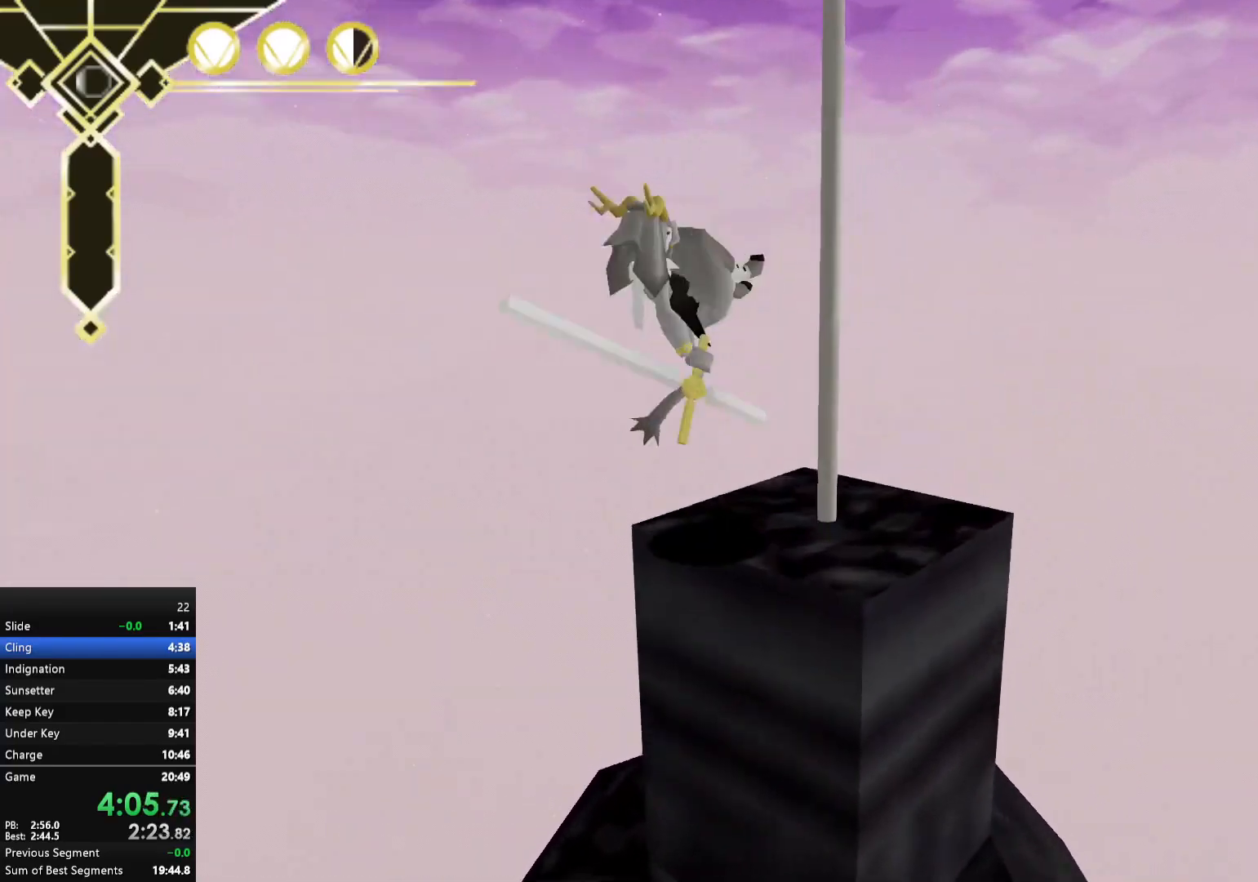
{"buttons": [], "left_stick": "up", "right_stick": "left", "events": [[100, "right_stick", "center"], [200, "left_stick", "up"], [250, "right_stick", "left"]]}
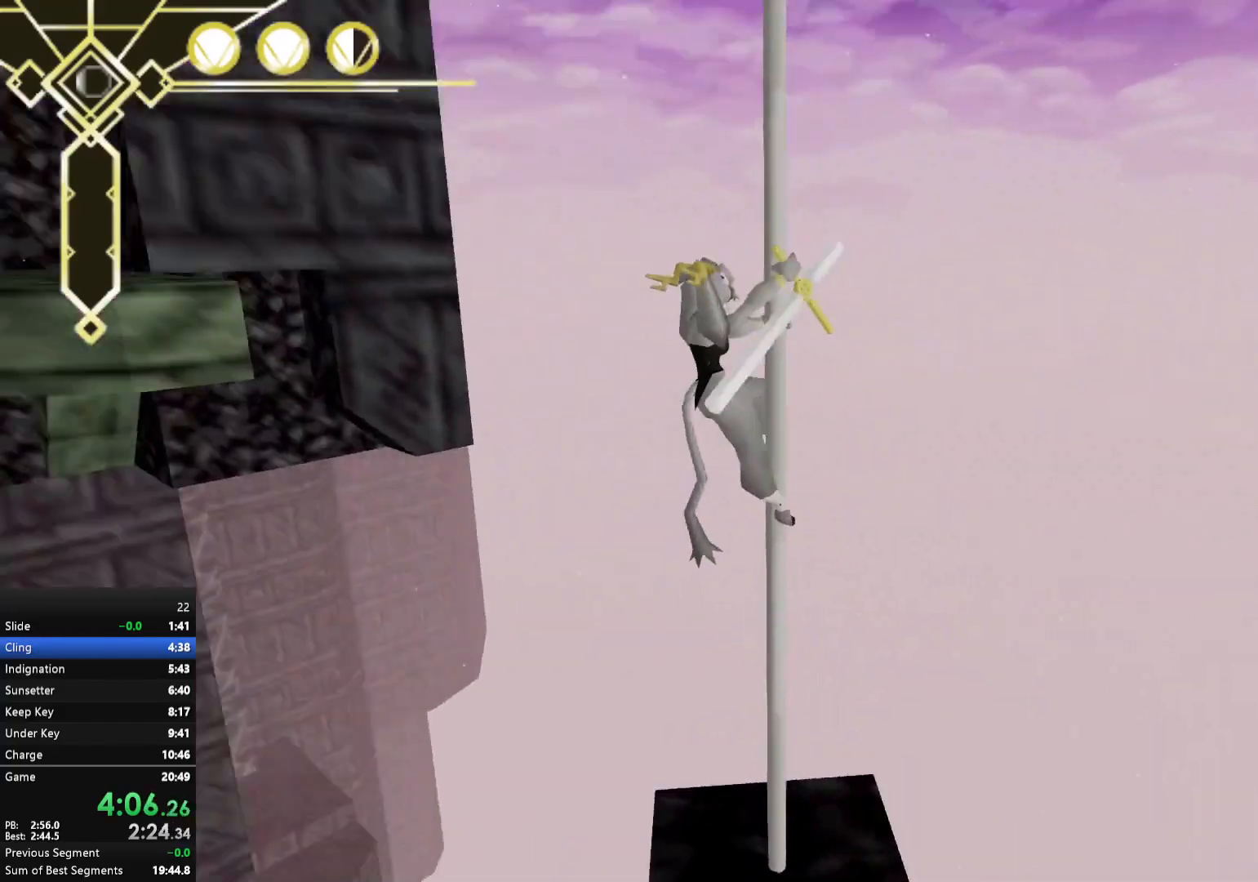
{"buttons": [], "left_stick": "up", "right_stick": "down", "events": [[333, "right_stick", "center"], [500, "right_stick", "down"]]}
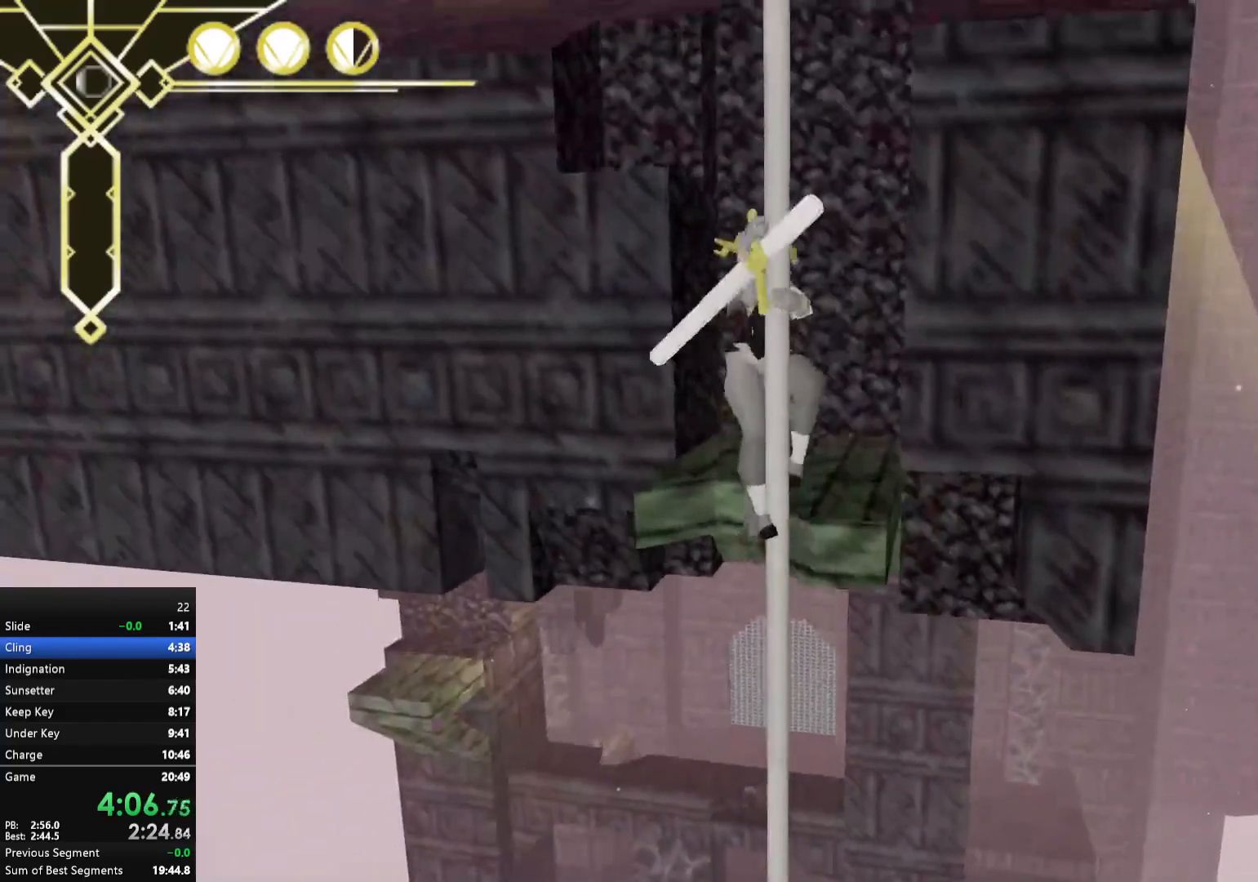
{"buttons": [], "left_stick": "up", "right_stick": "center", "events": [[117, "right_stick", "center"]]}
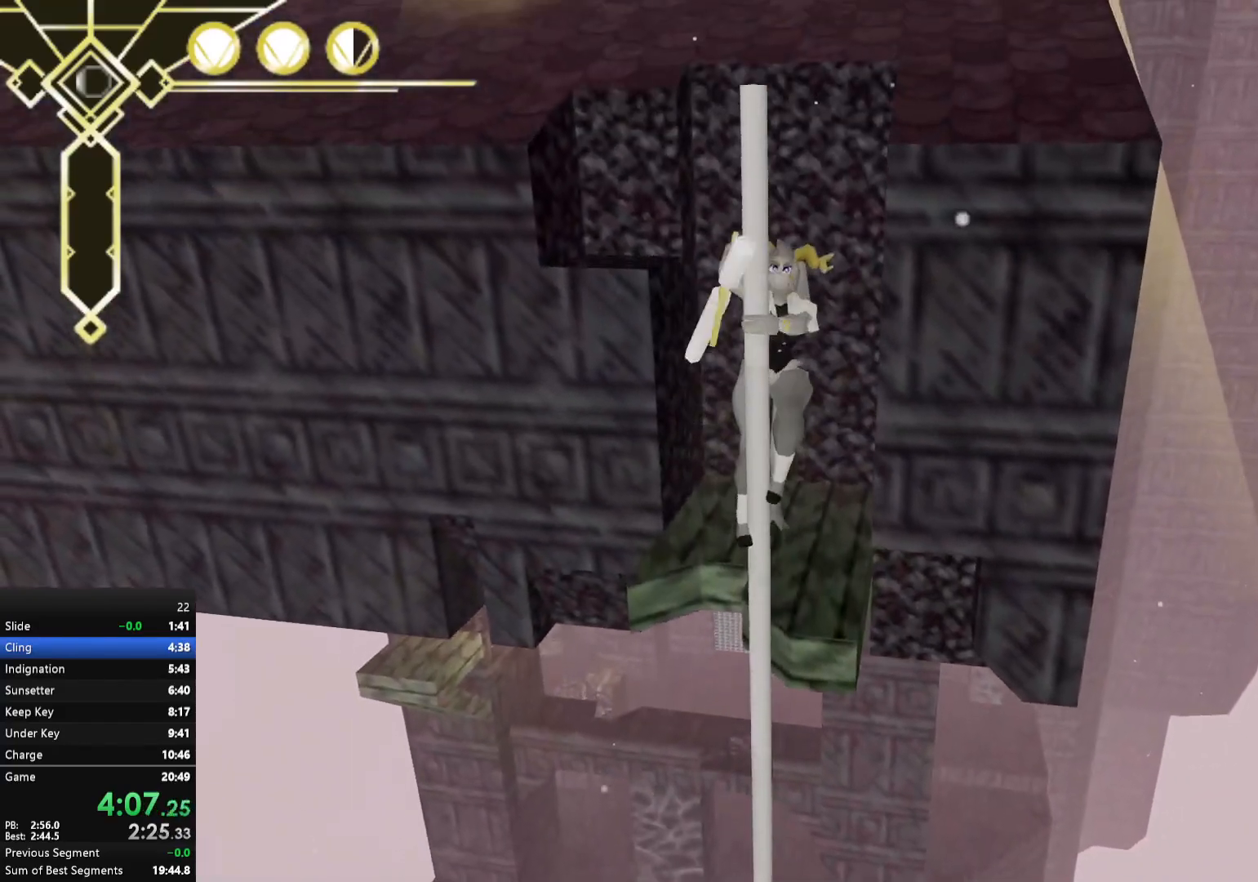
{"buttons": ["A"], "left_stick": "up", "right_stick": "center", "events": [[183, "A", "down"]]}
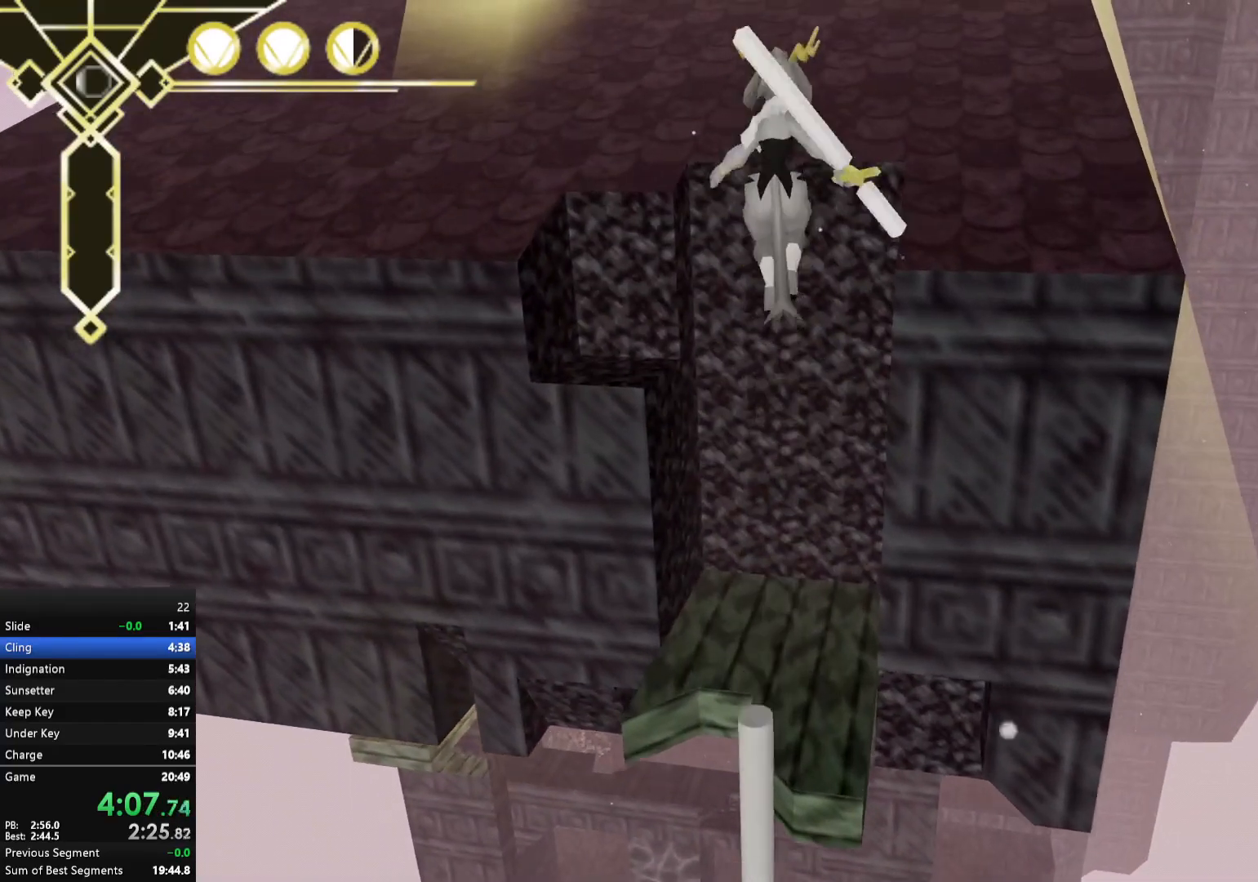
{"buttons": [], "left_stick": "up", "right_stick": "center", "events": [[400, "A", "up"]]}
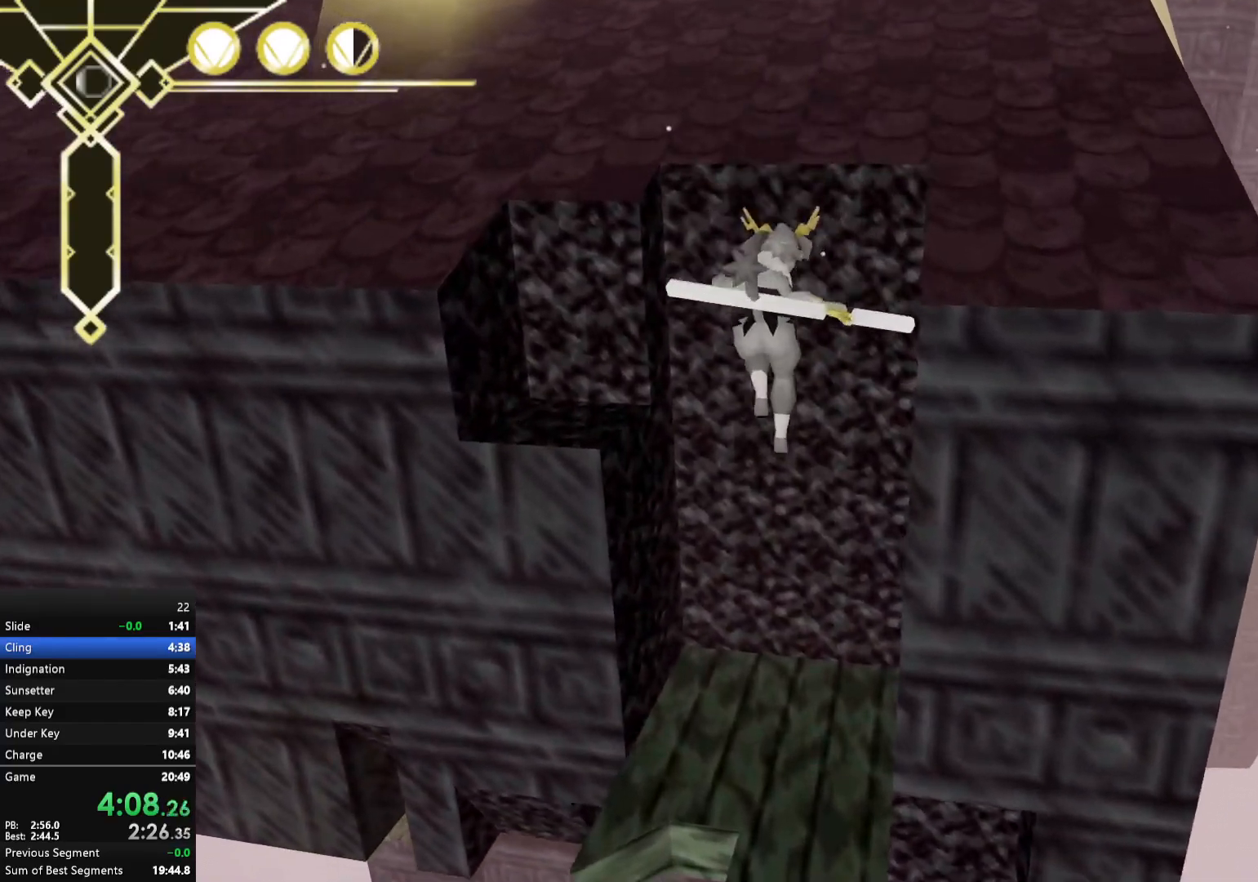
{"buttons": [], "left_stick": "up", "right_stick": "center", "events": [[50, "right_stick", "down"], [217, "right_stick", "center"]]}
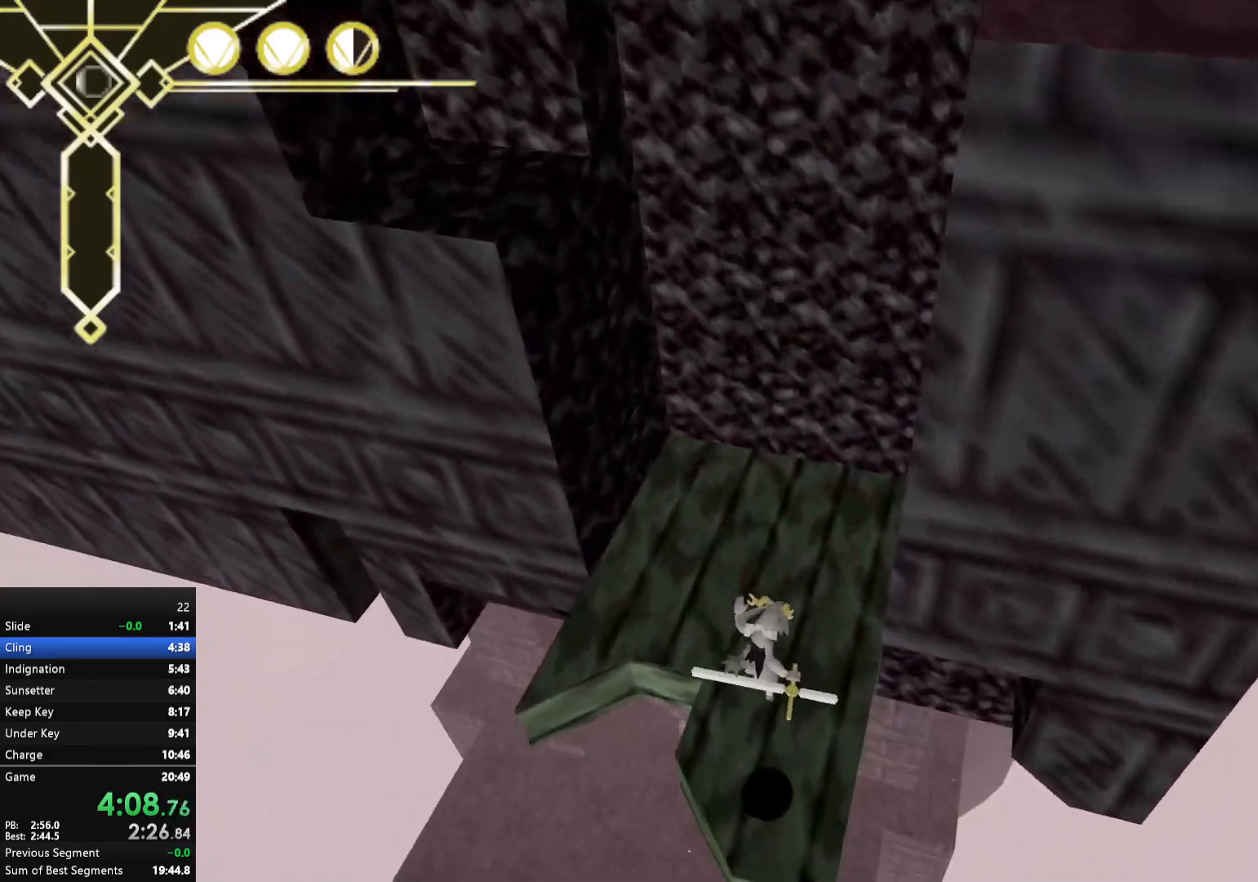
{"buttons": ["A"], "left_stick": "down-right", "right_stick": "center", "events": [[200, "left_stick", "up-left"], [250, "L2", "down"], [350, "left_stick", "center"], [367, "L2", "up"], [417, "left_stick", "down-right"], [483, "A", "down"]]}
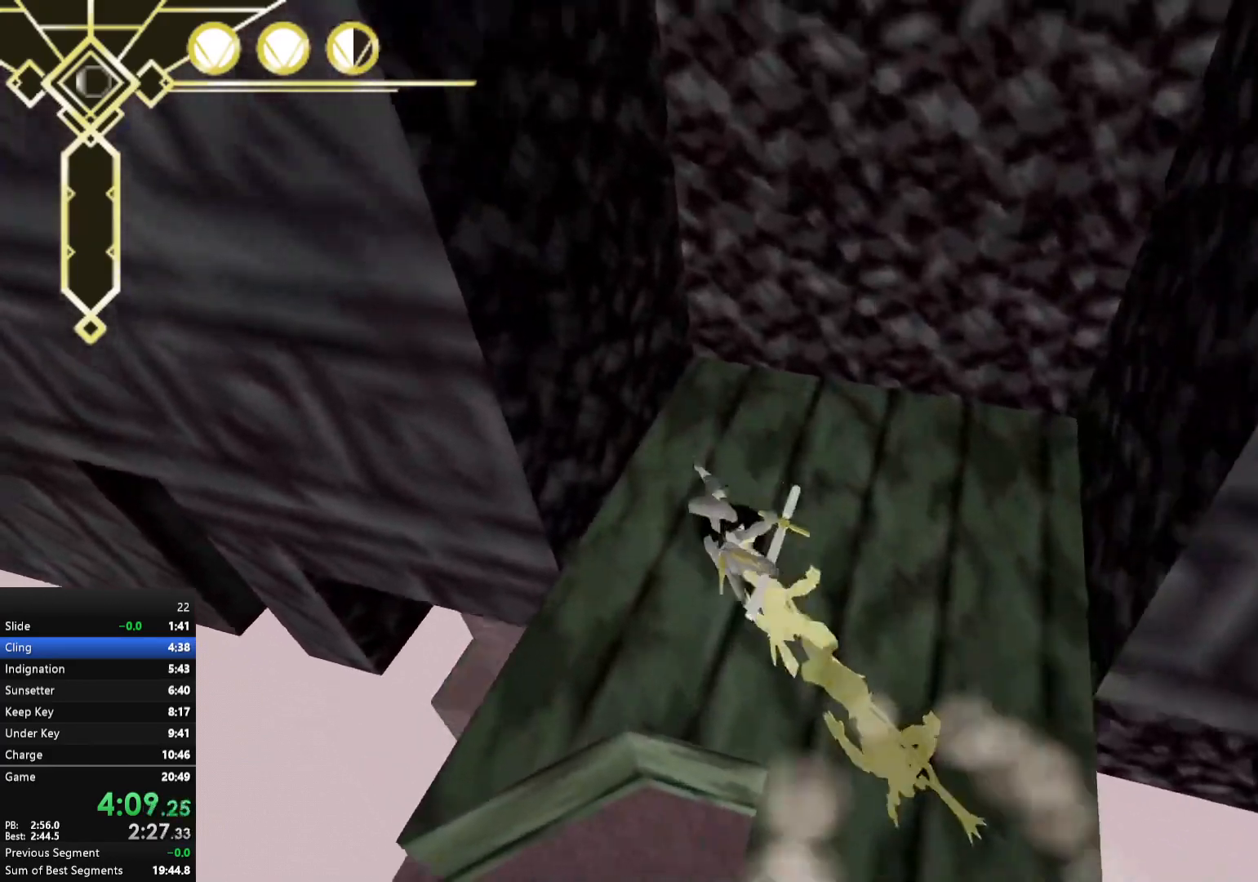
{"buttons": [], "left_stick": "center", "right_stick": "center", "events": [[33, "A", "up"], [50, "left_stick", "up-left"], [83, "A", "down"], [167, "left_stick", "left"], [417, "left_stick", "down-right"], [433, "A", "up"], [467, "left_stick", "center"]]}
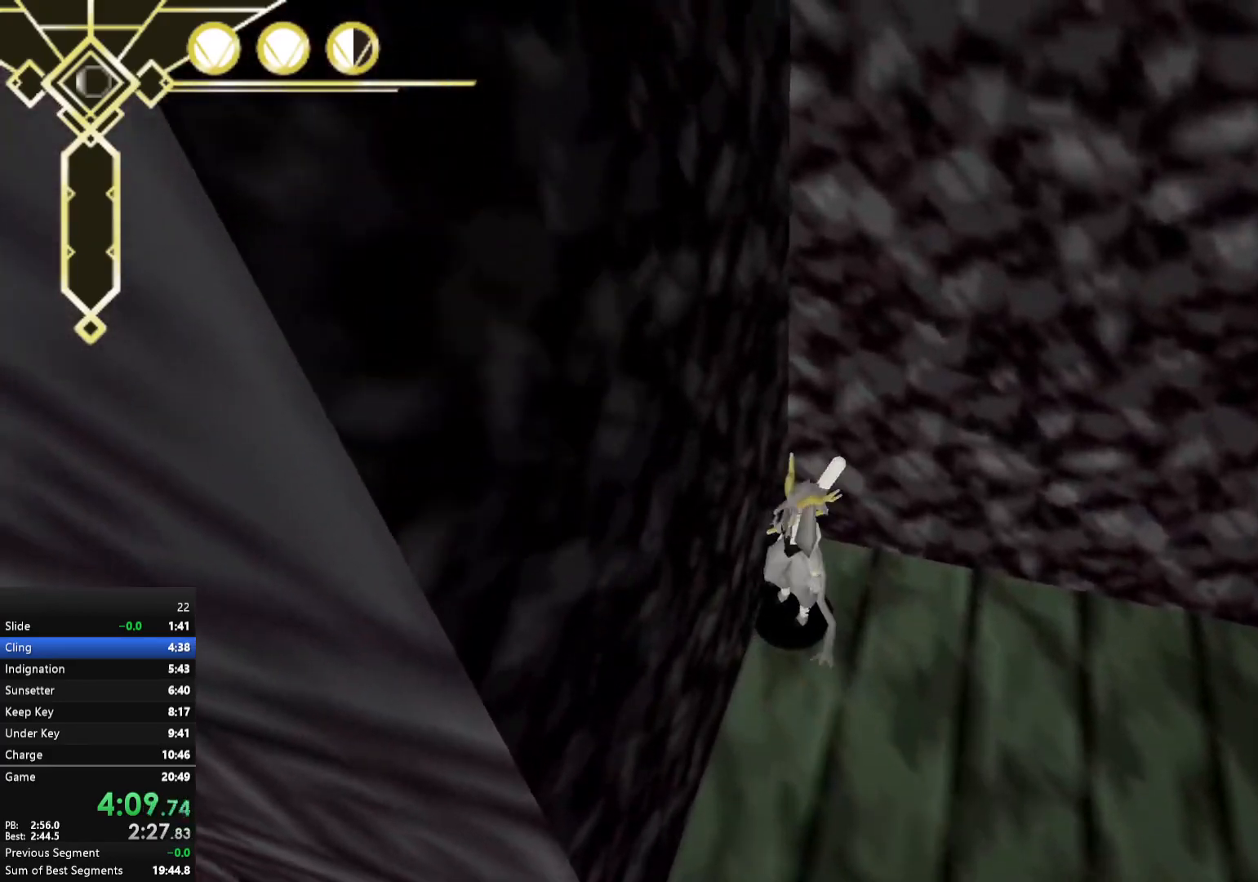
{"buttons": [], "left_stick": "center", "right_stick": "center", "events": [[33, "left_stick", "down-right"], [267, "L2", "down"], [400, "L2", "up"], [433, "left_stick", "center"]]}
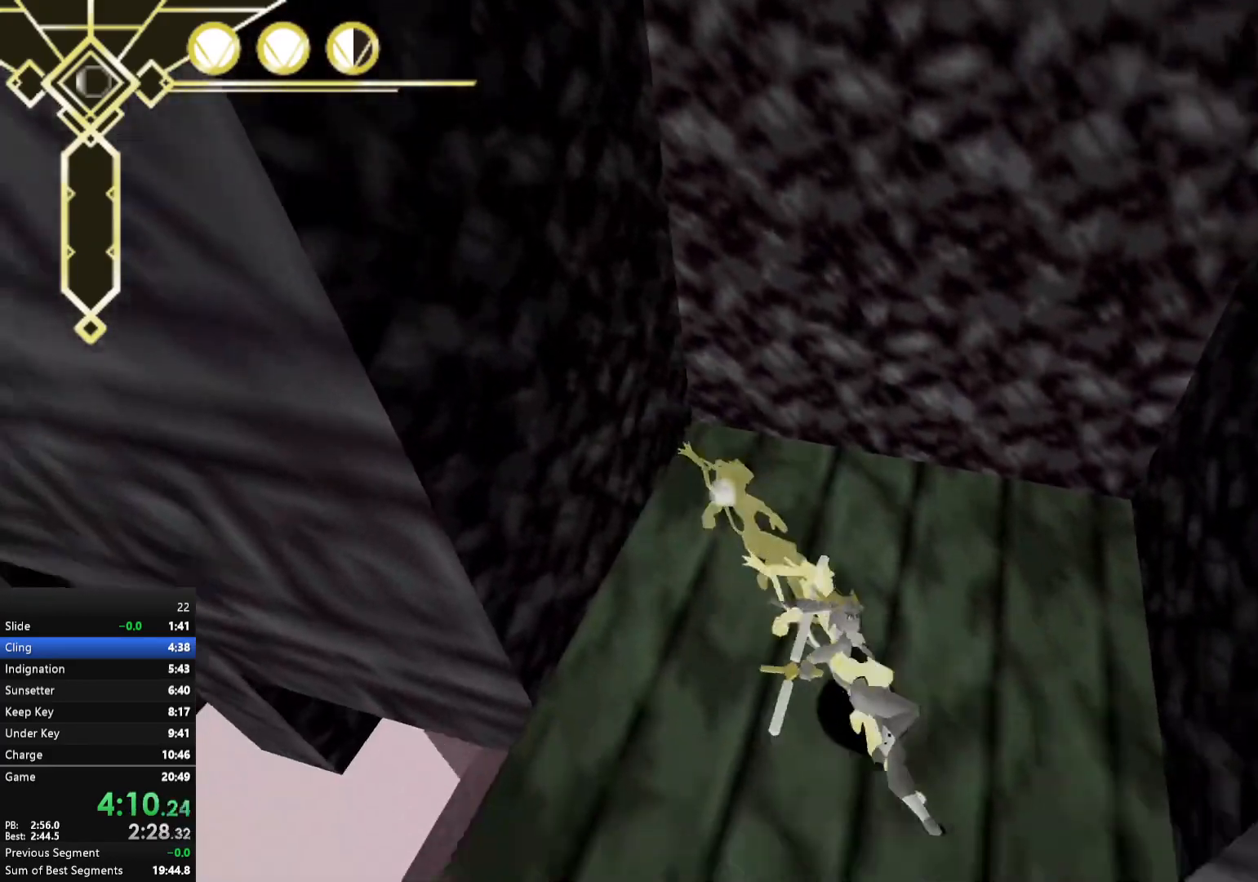
{"buttons": ["A"], "left_stick": "up-left", "right_stick": "center", "events": [[17, "left_stick", "up-left"], [50, "A", "down"], [100, "A", "up"], [117, "left_stick", "left"], [150, "A", "down"], [233, "left_stick", "up-left"]]}